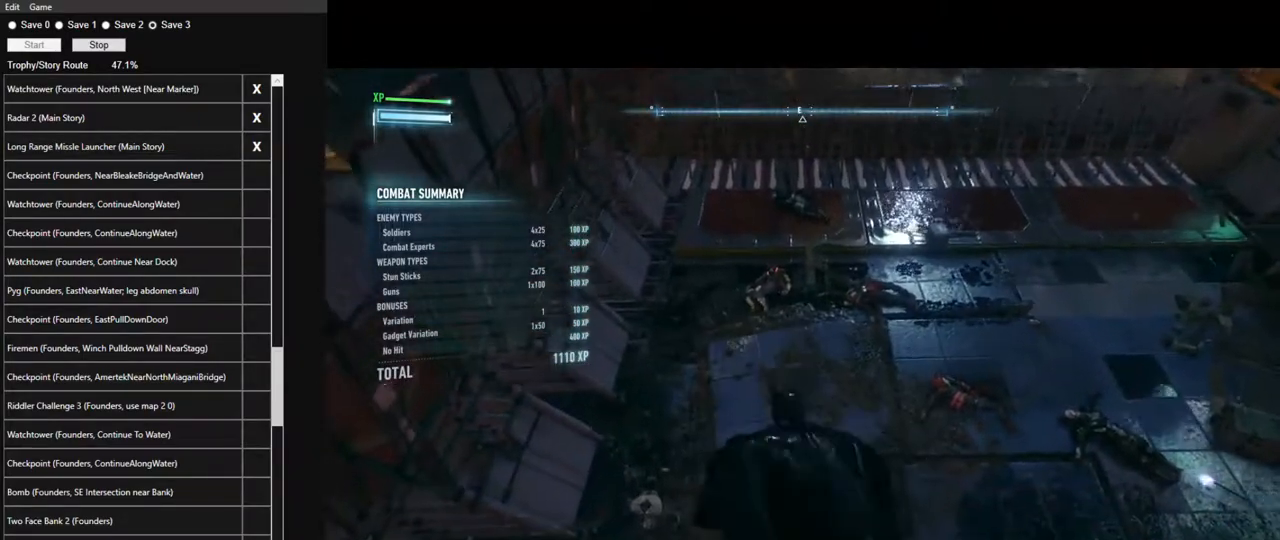
Gameplay with keyboard and mouse; each line is a JSON object with the keys and mouse buttons held at the frame after it. "events" lists presses ("down") and releases ("up") of "1", "2", "3", "4", "5", "a", "alt", "c", "caps_lock", "ctrl", "d", "e", "f", "g", "q", "r", "s", "shift", "space", "t", "tab", "v", "w", "x", "z", "mouse_left", "mouse_wheel" and "mouse_right" between this image and that frame as [ms after this image, input, new state], when the widget could be followed in between. "mouse_left", "mouse_wheel", "mouse_right" = the "left", "wheel", "right" buttons of the "mouse" list. No other keys are recorded. "wheel" means that the mouse wheel is clicked or scrolled. "mouse_move" is the direction in which the mouse moves at that frame (one of eight, or "still"), when it could be read.
{"keys": ["space", "w"], "mouse": [], "mouse_move": "still", "events": [[133, "space", "up"], [183, "space", "down"]]}
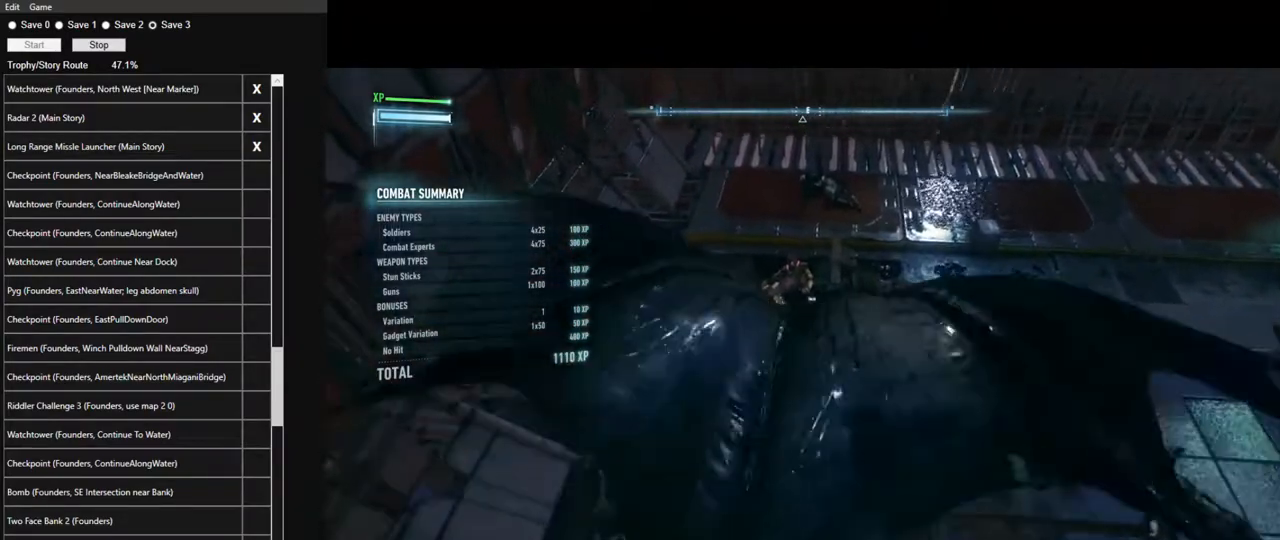
{"keys": ["w"], "mouse": [], "mouse_move": "left", "events": [[333, "space", "up"]]}
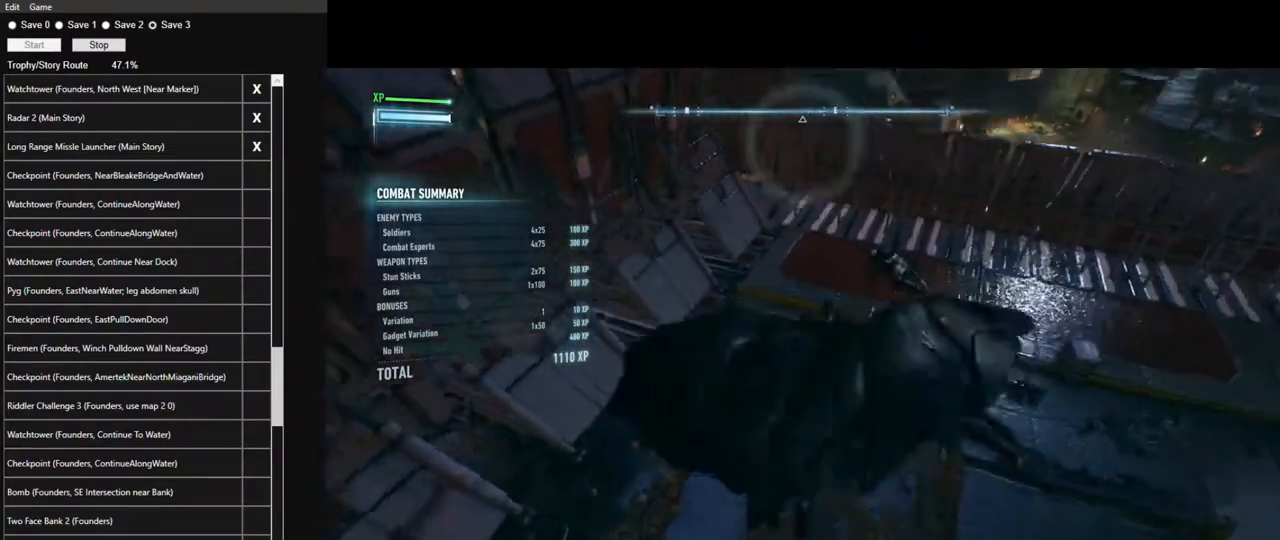
{"keys": ["w"], "mouse": [], "mouse_move": "up", "events": []}
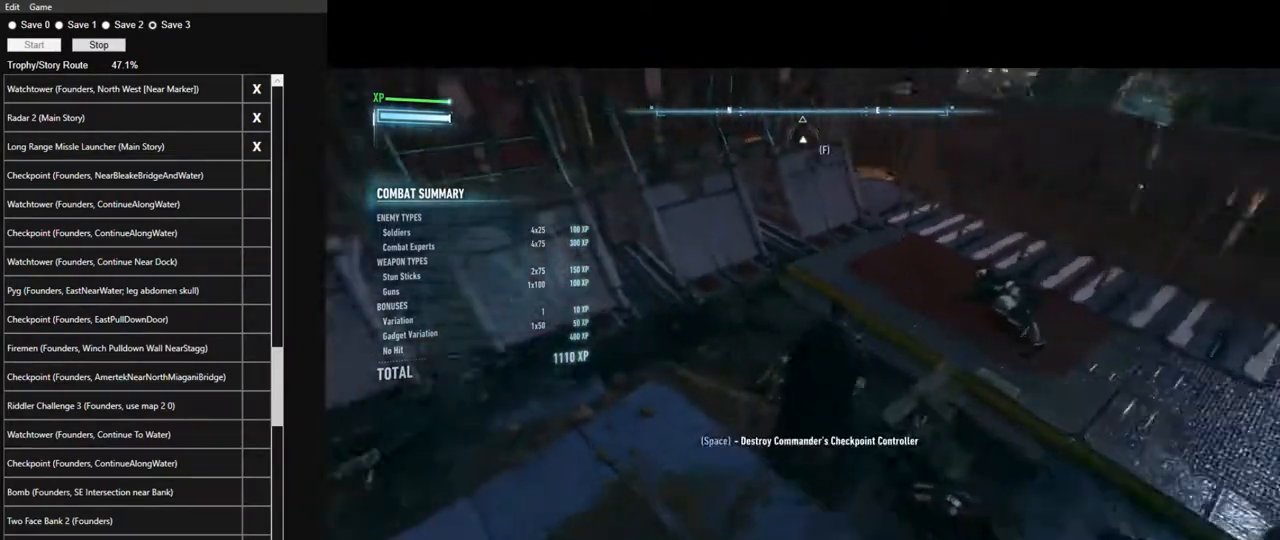
{"keys": [], "mouse": [], "mouse_move": "still", "events": [[133, "a", "down"], [233, "a", "up"], [267, "mouse_left", "down"], [267, "w", "up"], [317, "mouse_left", "up"]]}
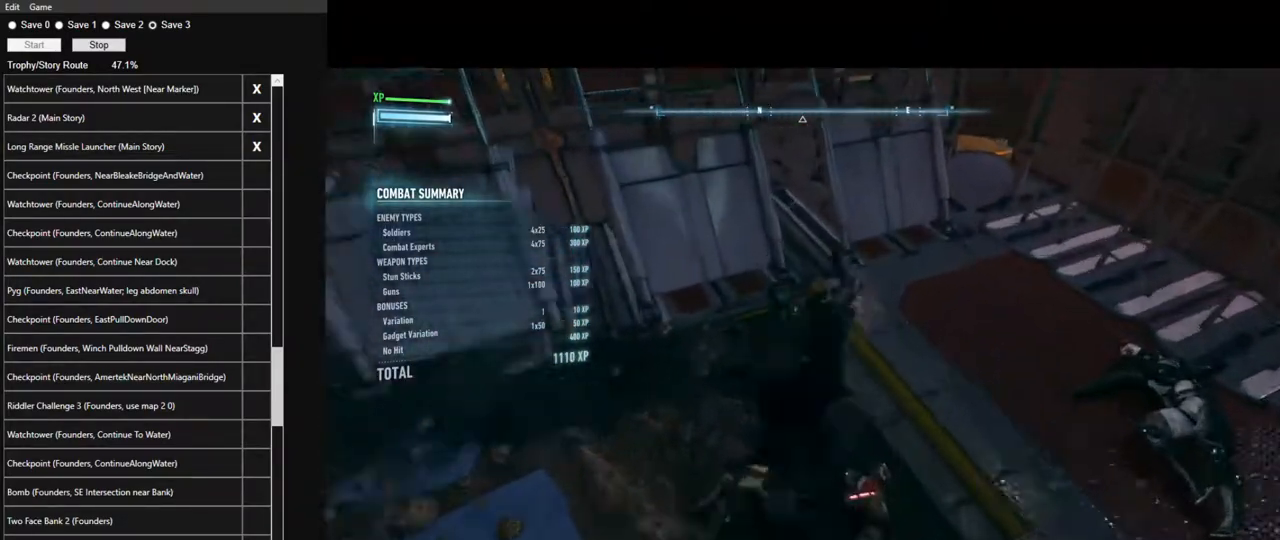
{"keys": [], "mouse": [], "mouse_move": "right", "events": []}
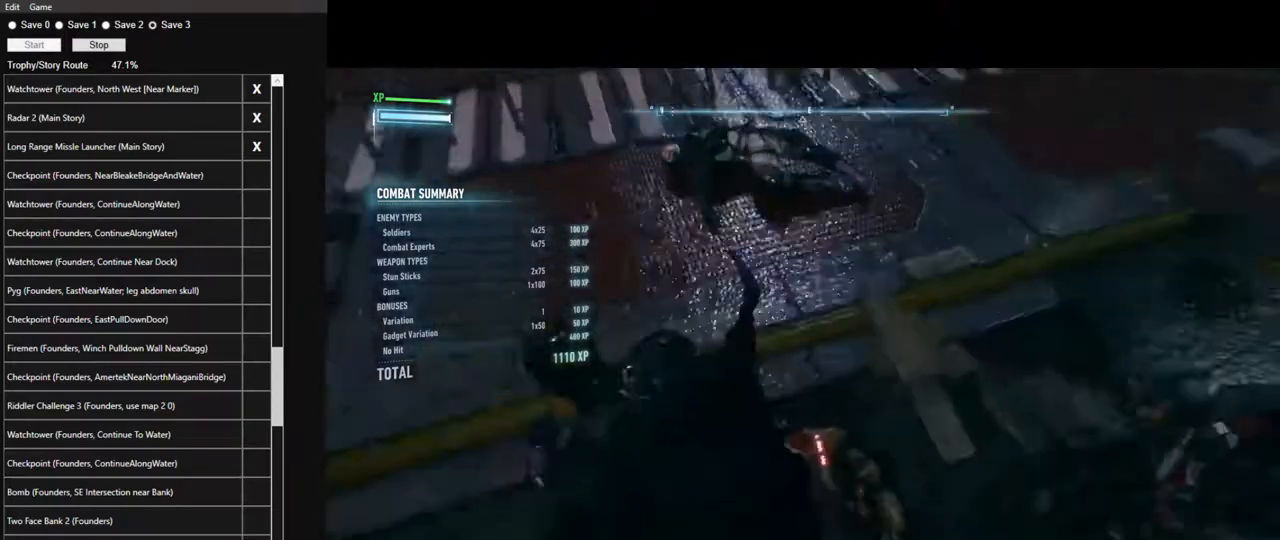
{"keys": ["space"], "mouse": [], "mouse_move": "right", "events": [[117, "space", "down"], [217, "space", "up"], [267, "space", "down"], [350, "space", "up"], [450, "space", "down"]]}
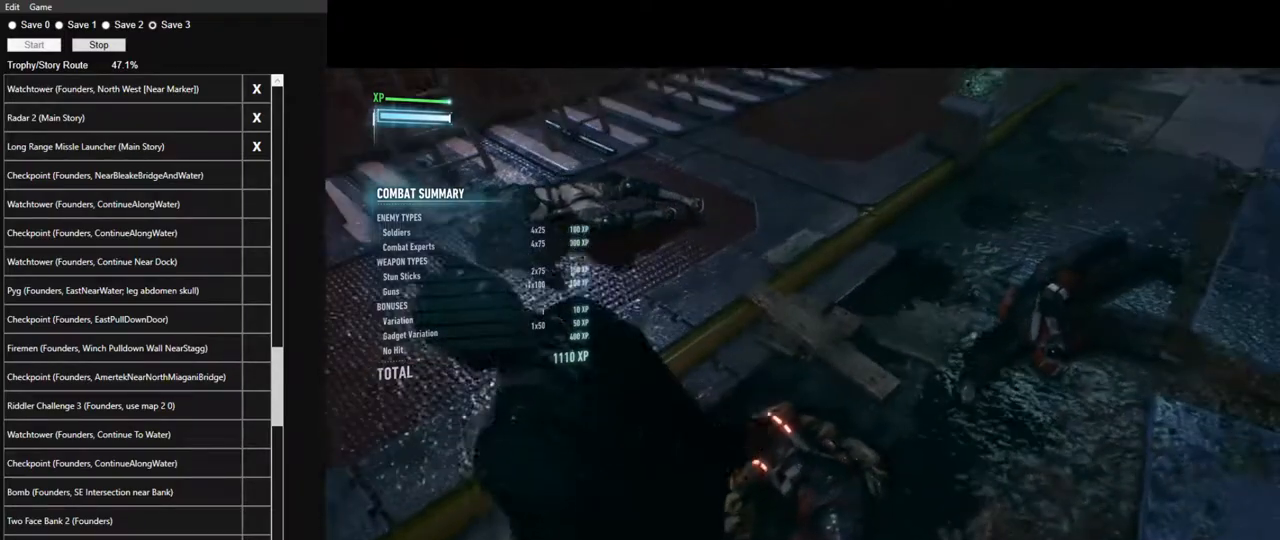
{"keys": [], "mouse": [], "mouse_move": "still", "events": [[133, "space", "up"], [183, "mouse_left", "down"], [267, "mouse_left", "up"], [367, "mouse_left", "down"], [417, "mouse_left", "up"]]}
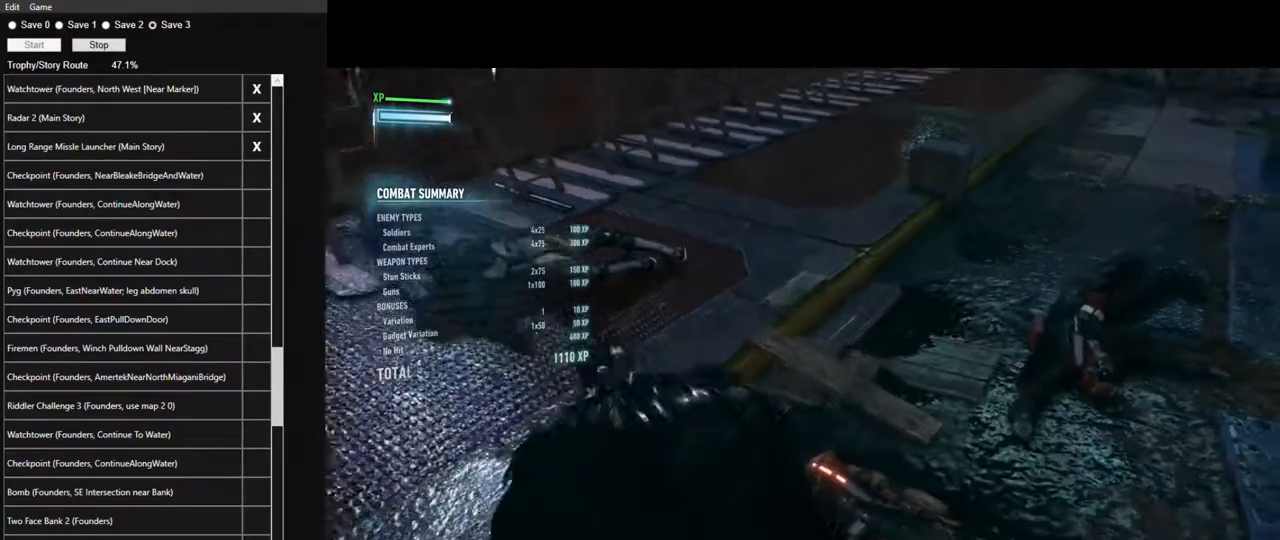
{"keys": [], "mouse": ["left"], "mouse_move": "still", "events": [[17, "mouse_left", "down"], [50, "mouse_left", "up"], [150, "mouse_left", "down"], [200, "mouse_left", "up"], [283, "mouse_left", "down"], [333, "mouse_left", "up"], [433, "mouse_left", "down"]]}
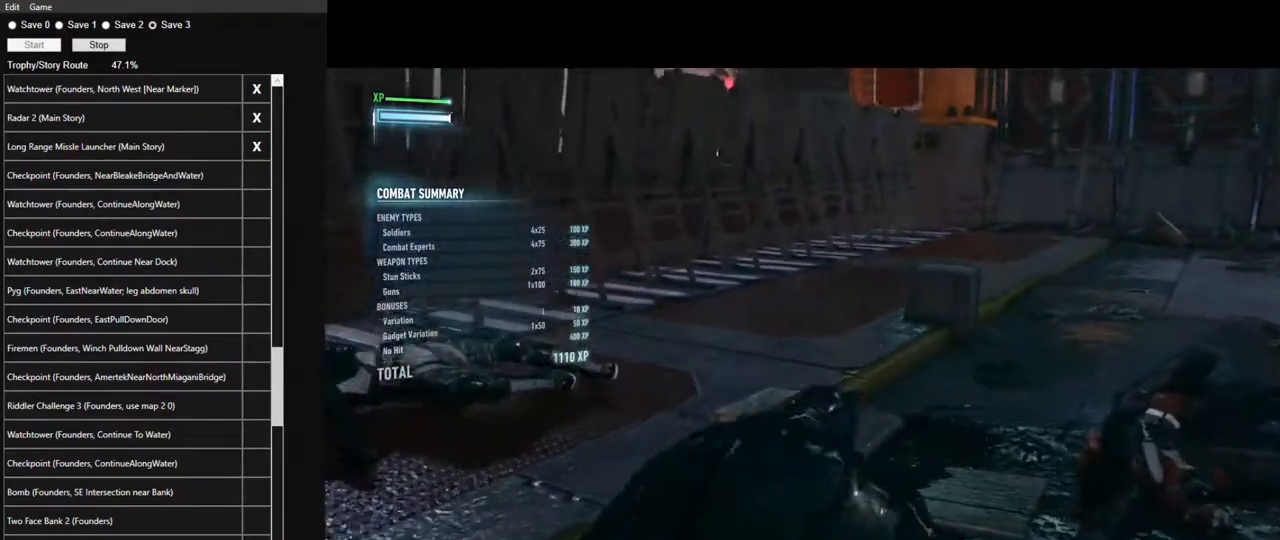
{"keys": [], "mouse": ["left"], "mouse_move": "still", "events": [[17, "mouse_left", "up"], [117, "mouse_left", "down"], [217, "mouse_left", "up"], [300, "mouse_left", "down"], [350, "mouse_left", "up"], [450, "mouse_left", "down"]]}
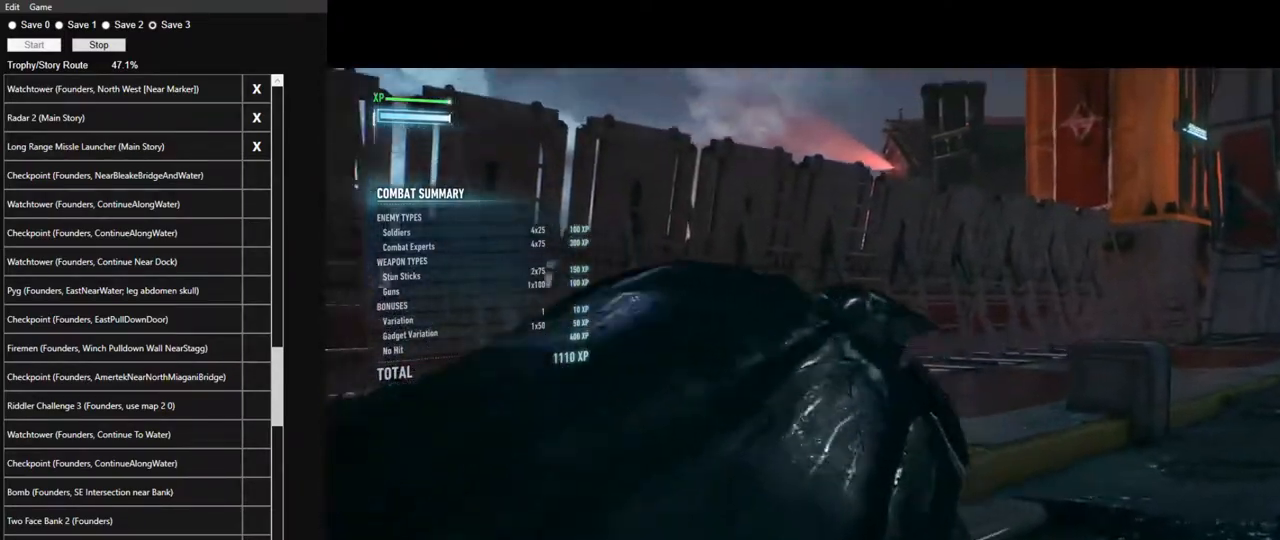
{"keys": [], "mouse": [], "mouse_move": "still", "events": [[33, "mouse_left", "up"], [83, "mouse_left", "down"], [183, "mouse_left", "up"], [267, "mouse_left", "down"], [317, "mouse_left", "up"], [417, "mouse_left", "down"], [500, "mouse_left", "up"]]}
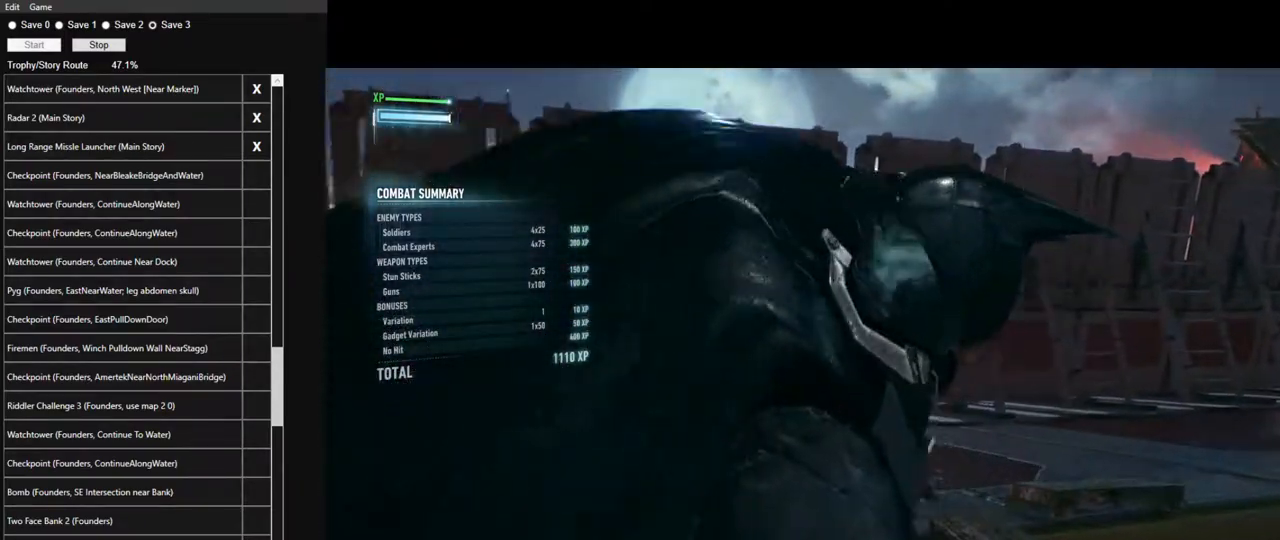
{"keys": [], "mouse": [], "mouse_move": "still", "events": [[100, "mouse_left", "down"], [150, "mouse_left", "up"], [250, "mouse_left", "down"], [333, "mouse_left", "up"], [383, "mouse_left", "down"], [483, "mouse_left", "up"]]}
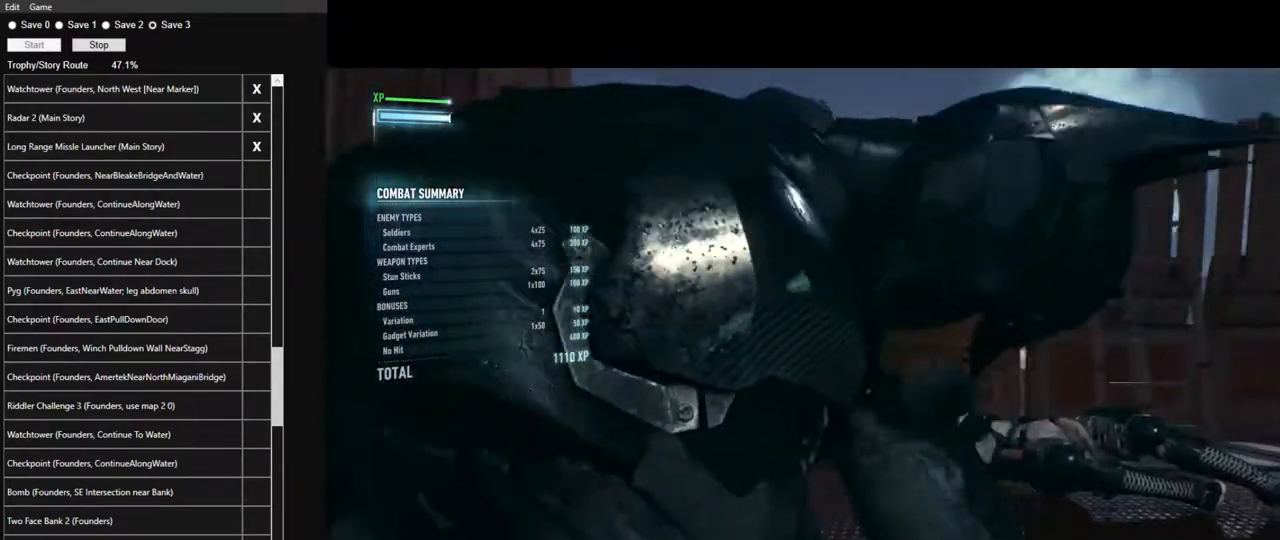
{"keys": [], "mouse": ["left"], "mouse_move": "still", "events": [[17, "mouse_left", "down"], [117, "mouse_left", "up"], [167, "mouse_left", "down"], [267, "mouse_left", "up"], [300, "mouse_left", "down"], [400, "mouse_left", "up"], [500, "mouse_left", "down"]]}
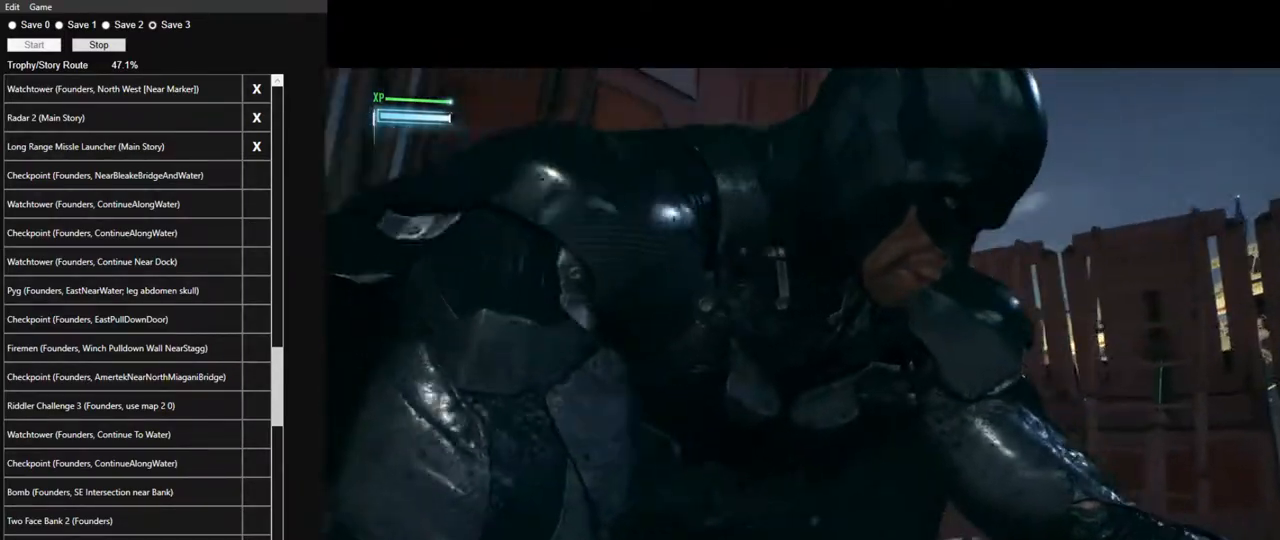
{"keys": [], "mouse": ["left"], "mouse_move": "still", "events": [[83, "mouse_left", "up"], [133, "mouse_left", "down"], [233, "mouse_left", "up"], [317, "mouse_left", "down"], [367, "mouse_left", "up"], [467, "mouse_left", "down"]]}
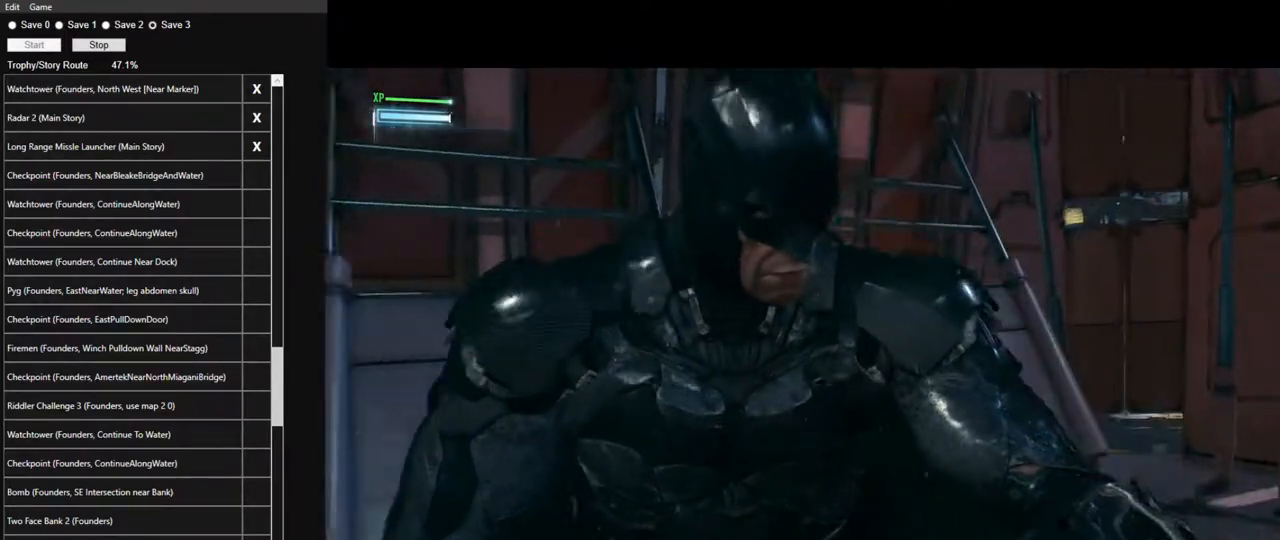
{"keys": [], "mouse": [], "mouse_move": "still", "events": [[17, "mouse_left", "up"], [100, "mouse_left", "down"], [200, "mouse_left", "up"], [283, "mouse_left", "down"], [333, "mouse_left", "up"], [433, "mouse_left", "down"], [483, "mouse_left", "up"]]}
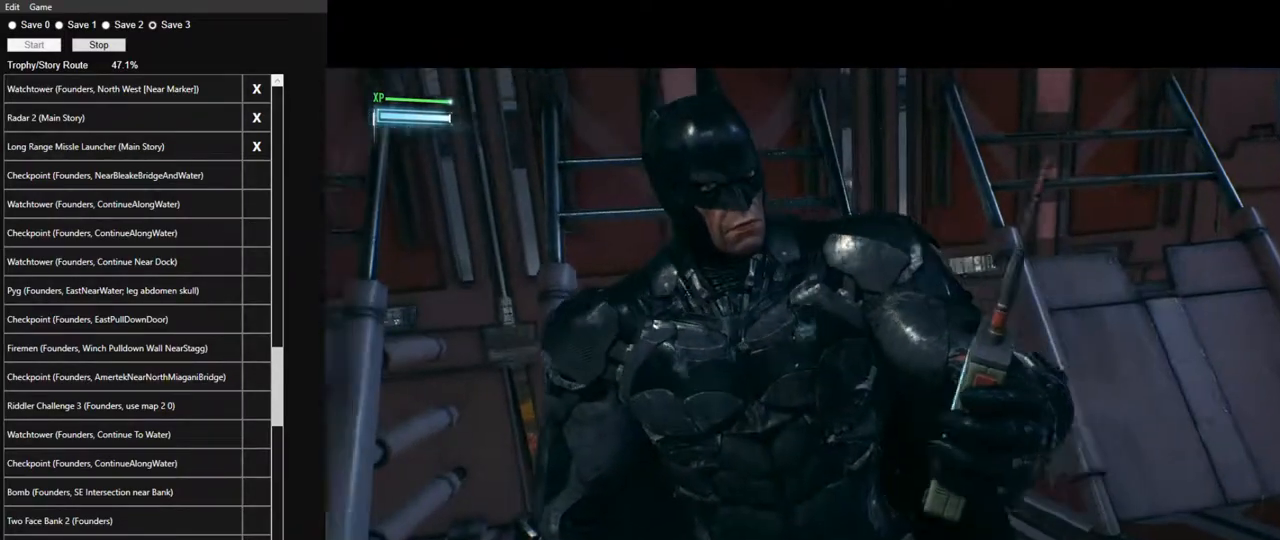
{"keys": [], "mouse": [], "mouse_move": "still", "events": [[67, "mouse_left", "down"], [167, "mouse_left", "up"], [217, "mouse_left", "down"], [300, "mouse_left", "up"], [400, "mouse_left", "down"], [500, "mouse_left", "up"]]}
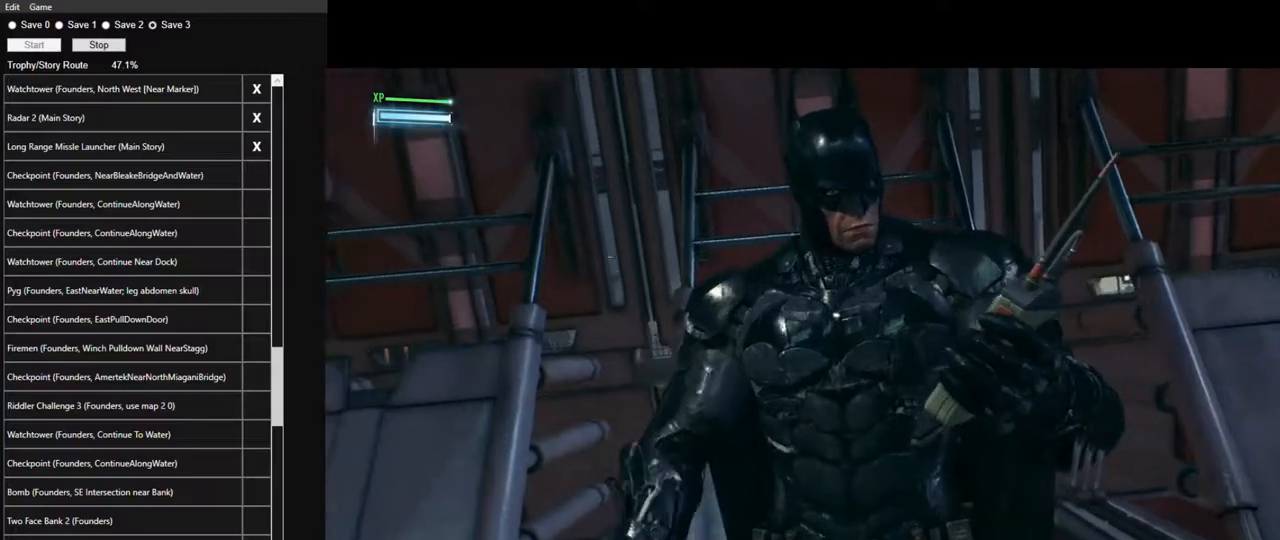
{"keys": [], "mouse": [], "mouse_move": "still", "events": [[33, "mouse_left", "down"], [133, "mouse_left", "up"], [183, "mouse_left", "down"], [267, "mouse_left", "up"], [367, "mouse_left", "down"], [417, "mouse_left", "up"]]}
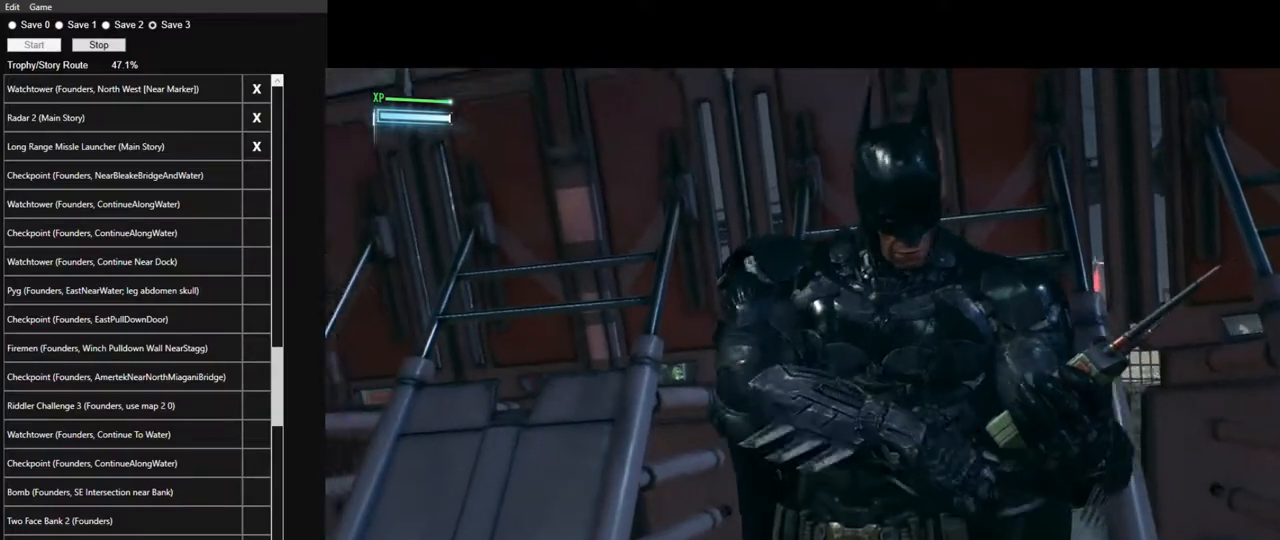
{"keys": [], "mouse": [], "mouse_move": "still", "events": [[17, "mouse_left", "down"], [100, "mouse_left", "up"], [200, "mouse_left", "down"], [283, "mouse_left", "up"], [333, "mouse_left", "down"], [433, "mouse_left", "up"]]}
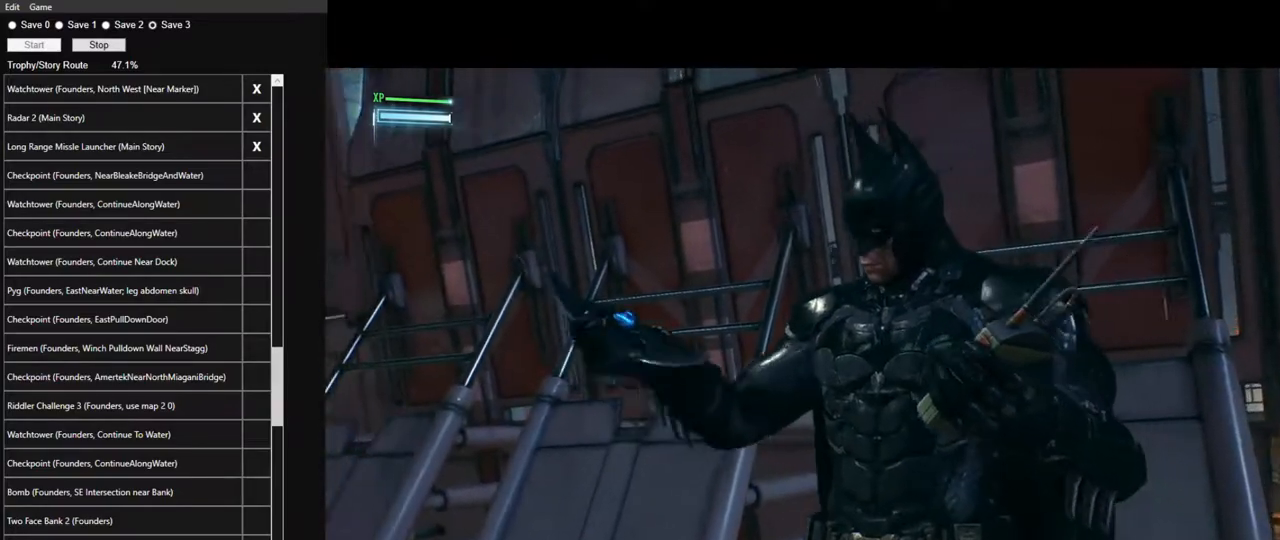
{"keys": [], "mouse": ["left"], "mouse_move": "still", "events": [[17, "mouse_left", "down"], [67, "mouse_left", "up"], [167, "mouse_left", "down"], [267, "mouse_left", "up"], [350, "mouse_left", "down"], [400, "mouse_left", "up"], [500, "mouse_left", "down"]]}
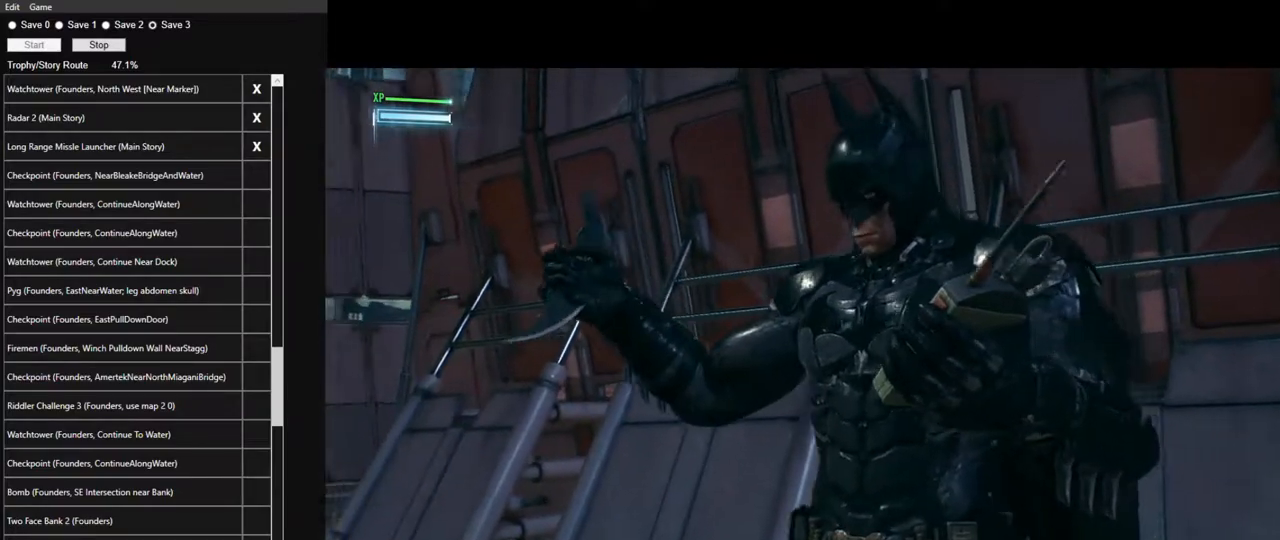
{"keys": [], "mouse": ["left"], "mouse_move": "still", "events": [[83, "mouse_left", "up"], [183, "mouse_left", "down"], [233, "mouse_left", "up"], [317, "mouse_left", "down"], [417, "mouse_left", "up"], [500, "mouse_left", "down"]]}
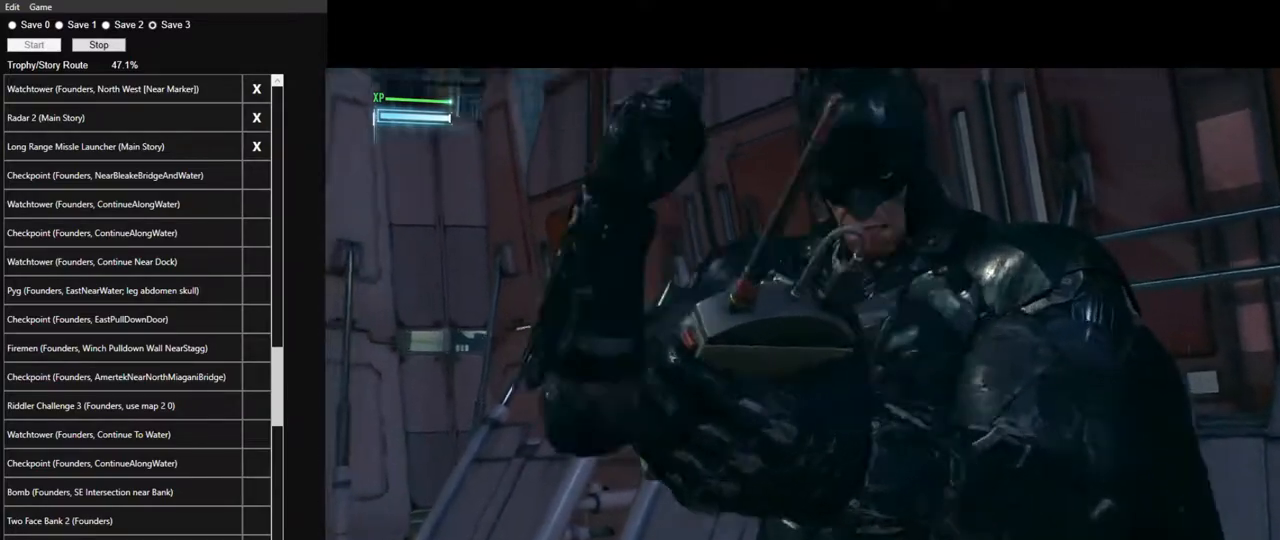
{"keys": [], "mouse": [], "mouse_move": "still", "events": [[100, "mouse_left", "up"], [200, "mouse_left", "down"], [283, "mouse_left", "up"], [383, "mouse_left", "down"], [483, "mouse_left", "up"]]}
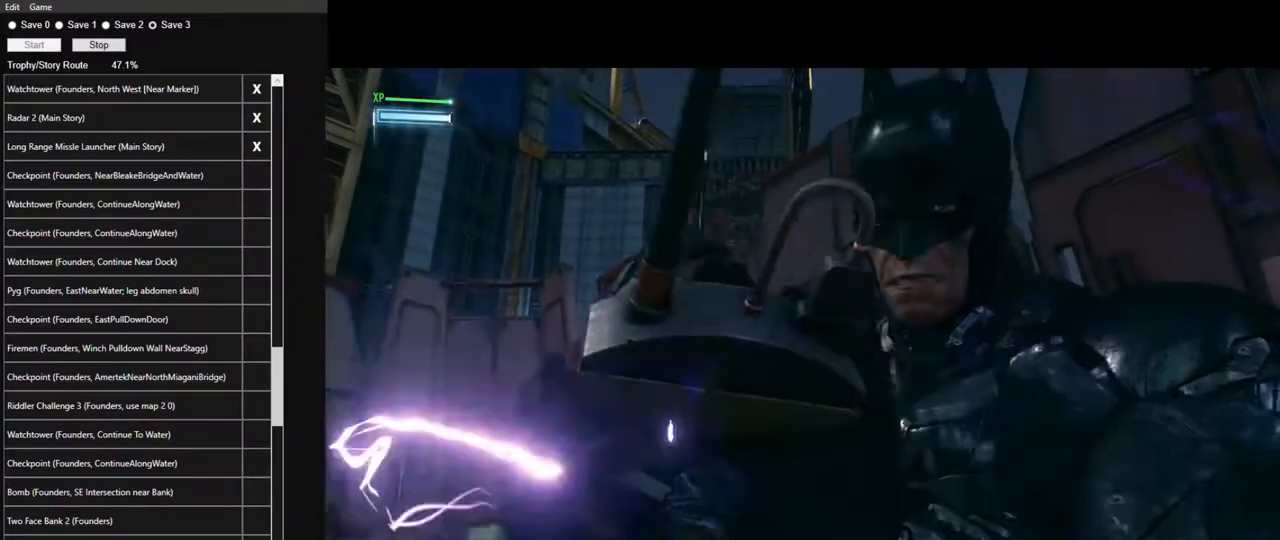
{"keys": [], "mouse": [], "mouse_move": "up", "events": []}
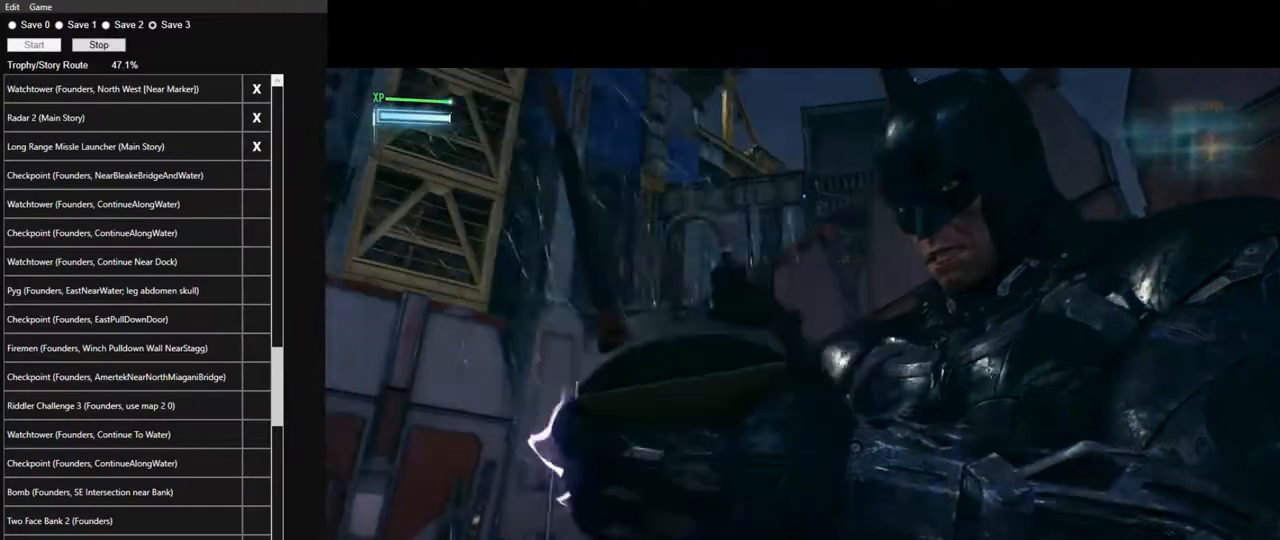
{"keys": [], "mouse": [], "mouse_move": "still", "events": []}
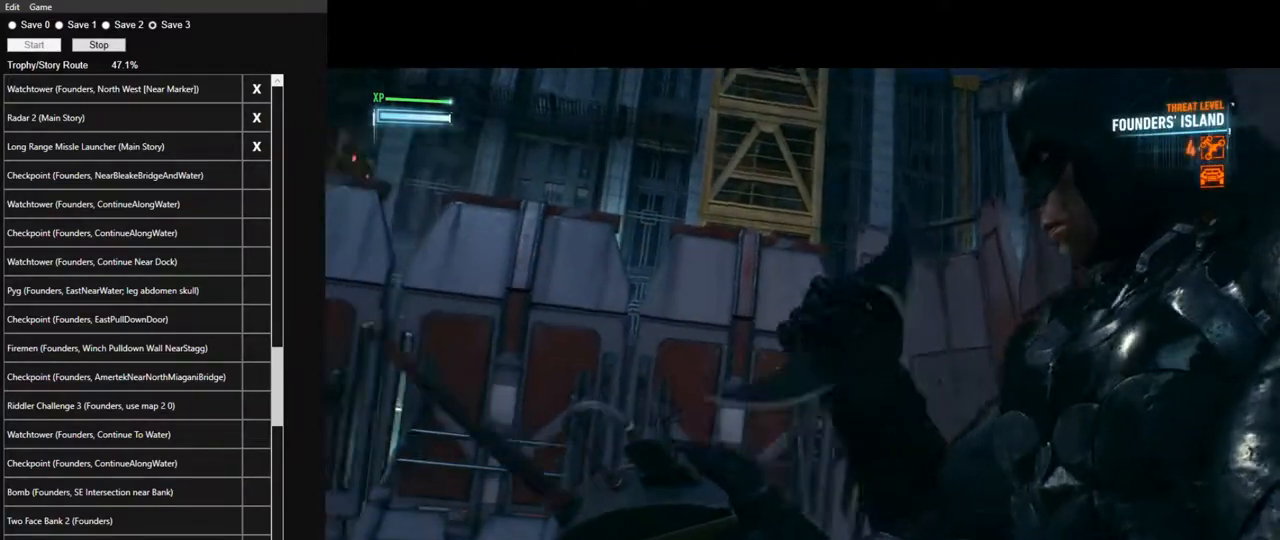
{"keys": [], "mouse": [], "mouse_move": "still", "events": []}
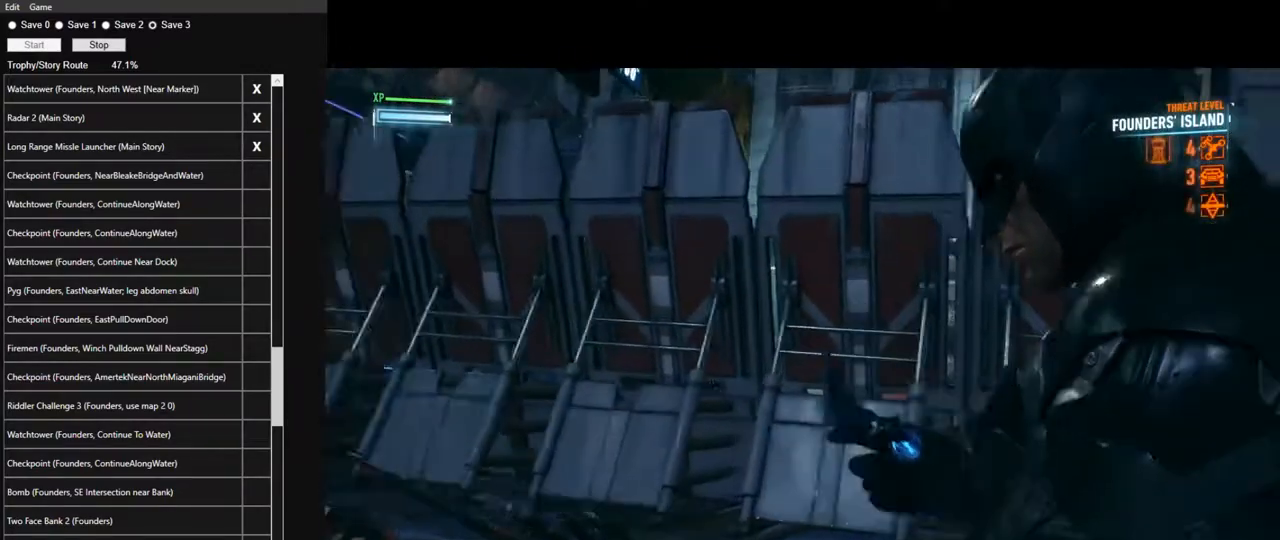
{"keys": [], "mouse": [], "mouse_move": "still", "events": []}
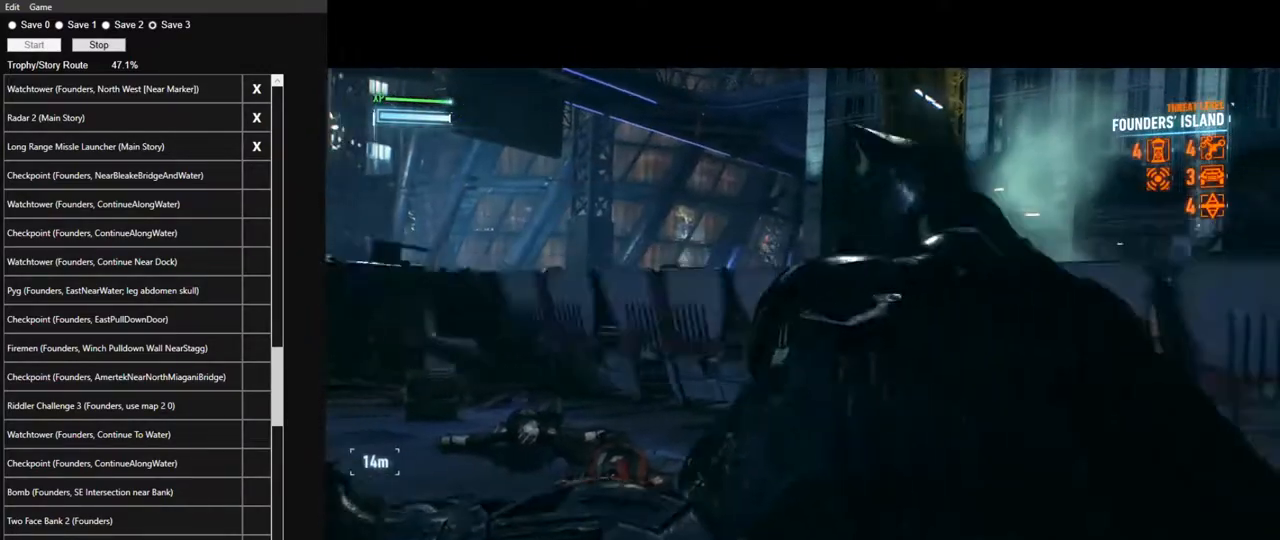
{"keys": [], "mouse": [], "mouse_move": "left", "events": []}
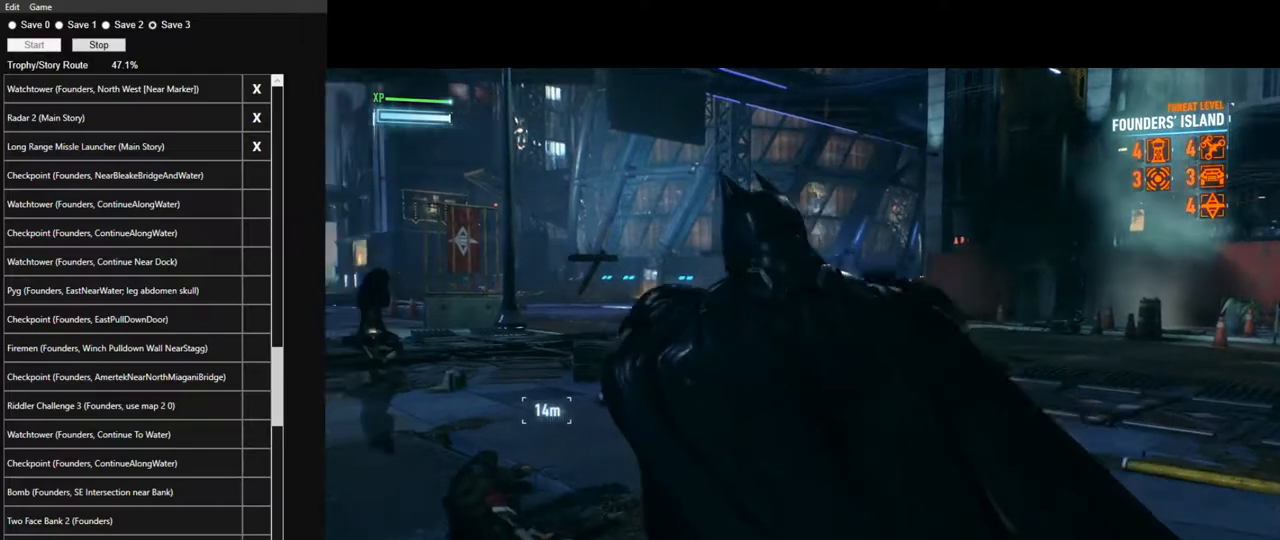
{"keys": [], "mouse": [], "mouse_move": "up-left", "events": []}
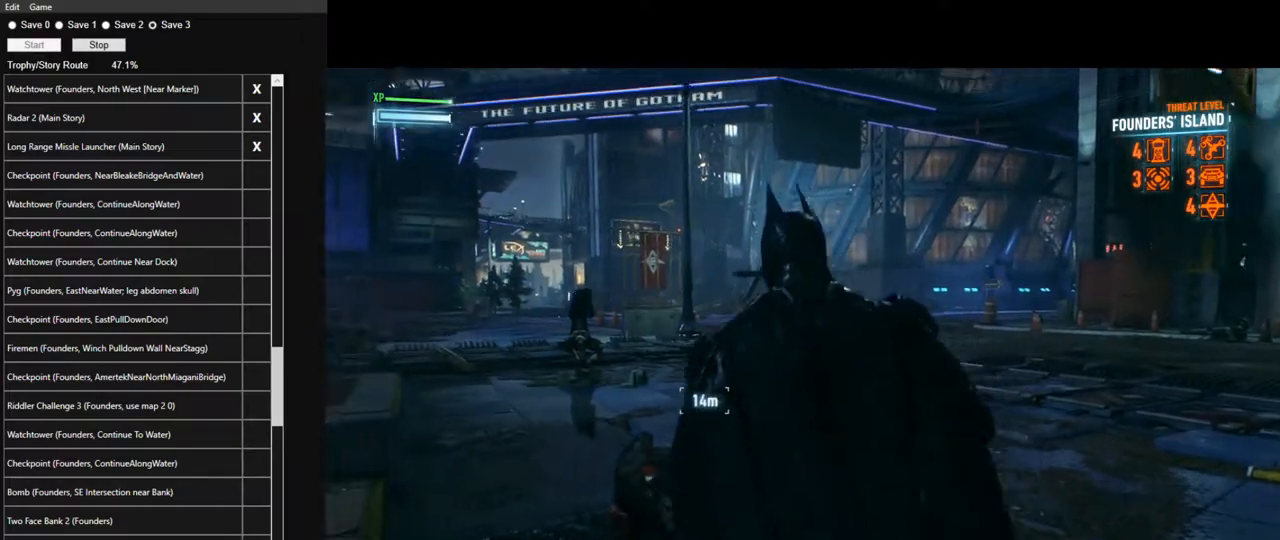
{"keys": [], "mouse": [], "mouse_move": "up-left", "events": []}
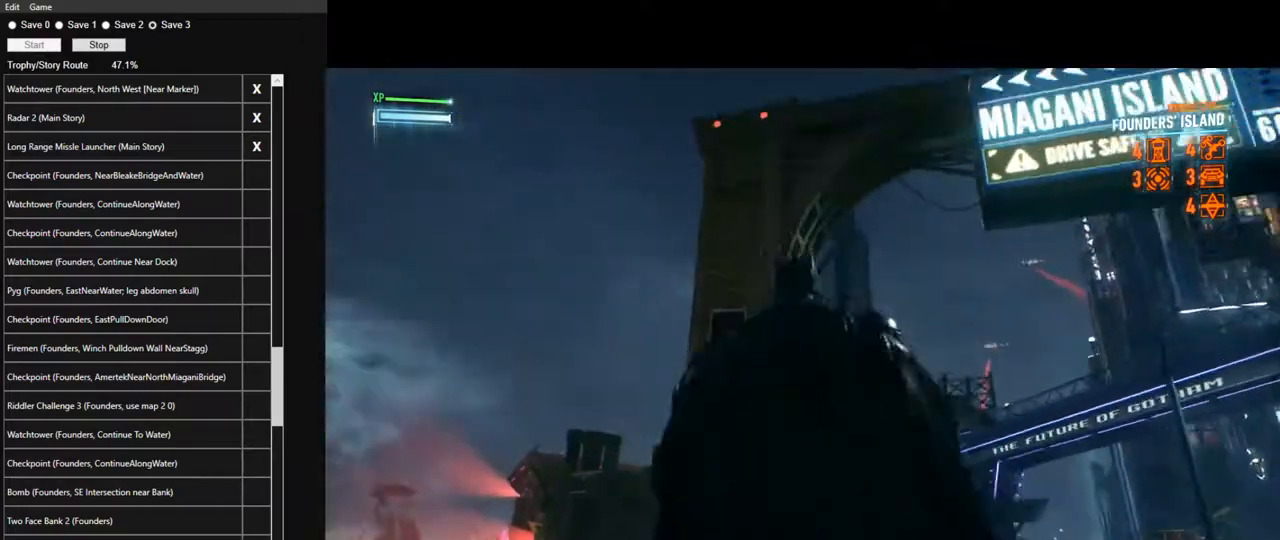
{"keys": ["f"], "mouse": [], "mouse_move": "up", "events": [[467, "f", "down"]]}
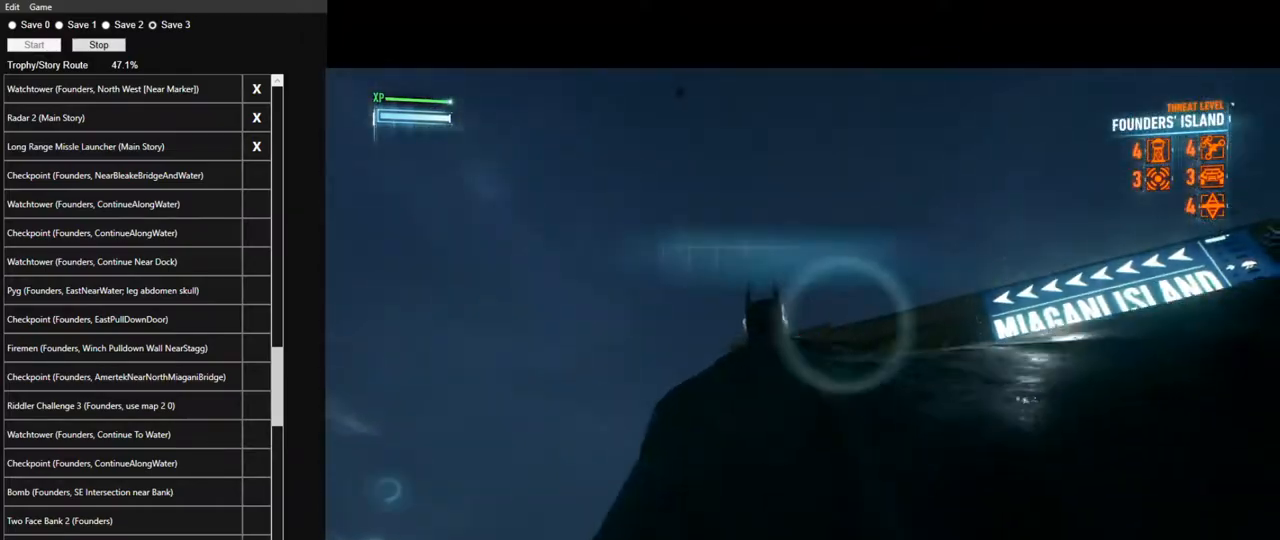
{"keys": [], "mouse": [], "mouse_move": "still", "events": [[17, "f", "up"], [100, "f", "down"], [200, "f", "up"], [250, "f", "down"], [333, "f", "up"], [383, "f", "down"], [483, "f", "up"]]}
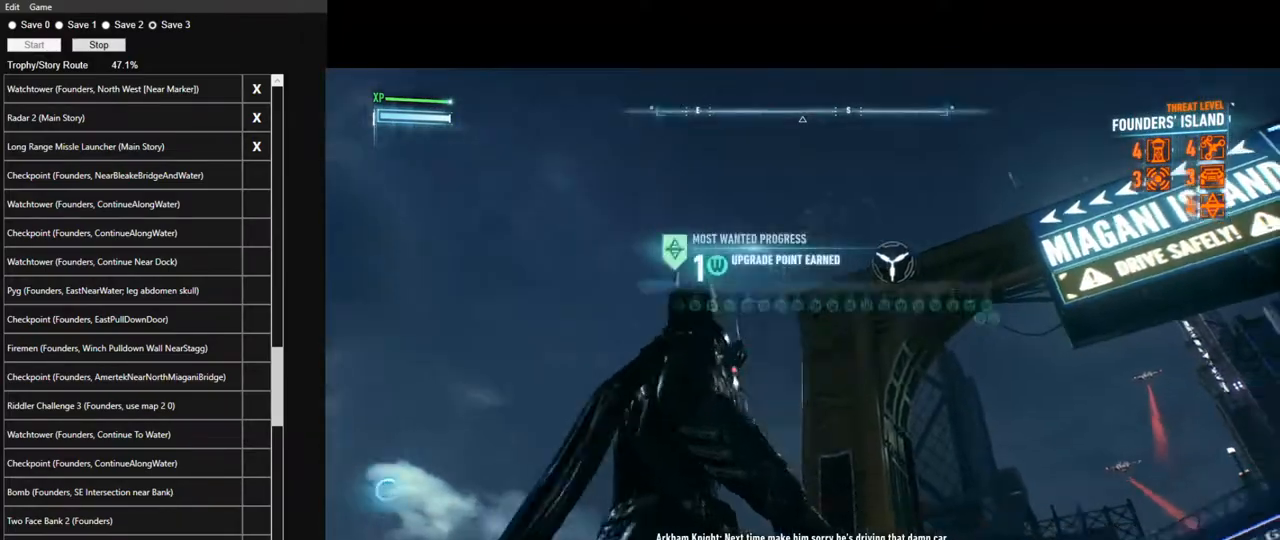
{"keys": [], "mouse": [], "mouse_move": "still", "events": [[67, "space", "down"], [167, "space", "up"], [267, "space", "down"], [350, "space", "up"], [400, "space", "down"], [500, "space", "up"]]}